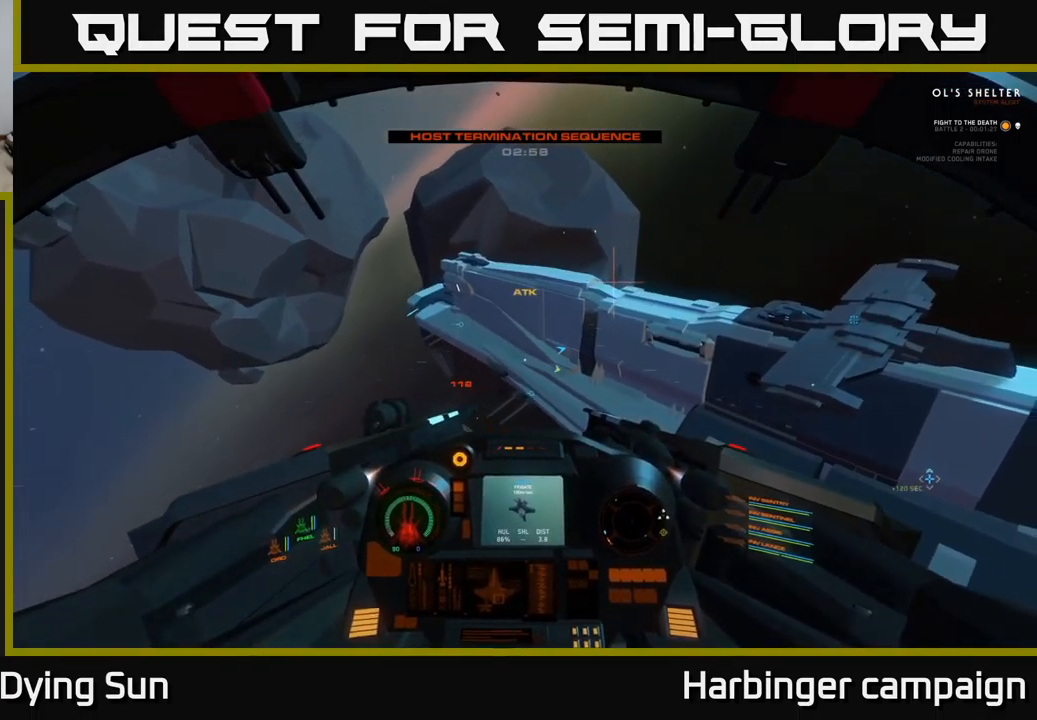
Gameplay with a controller (Xbox layout); each line is a JSON object with the inputs held at the frame after it. "events" lists button and stick changes between this image and that frame as [ms after this image, input, new state], when the widget could be followed in between.
{"buttons": [], "left_stick": "center", "right_stick": "center", "events": [[83, "right_stick", "up-left"], [233, "R2", "down"], [283, "R2", "up"], [283, "right_stick", "down-left"], [433, "right_stick", "center"]]}
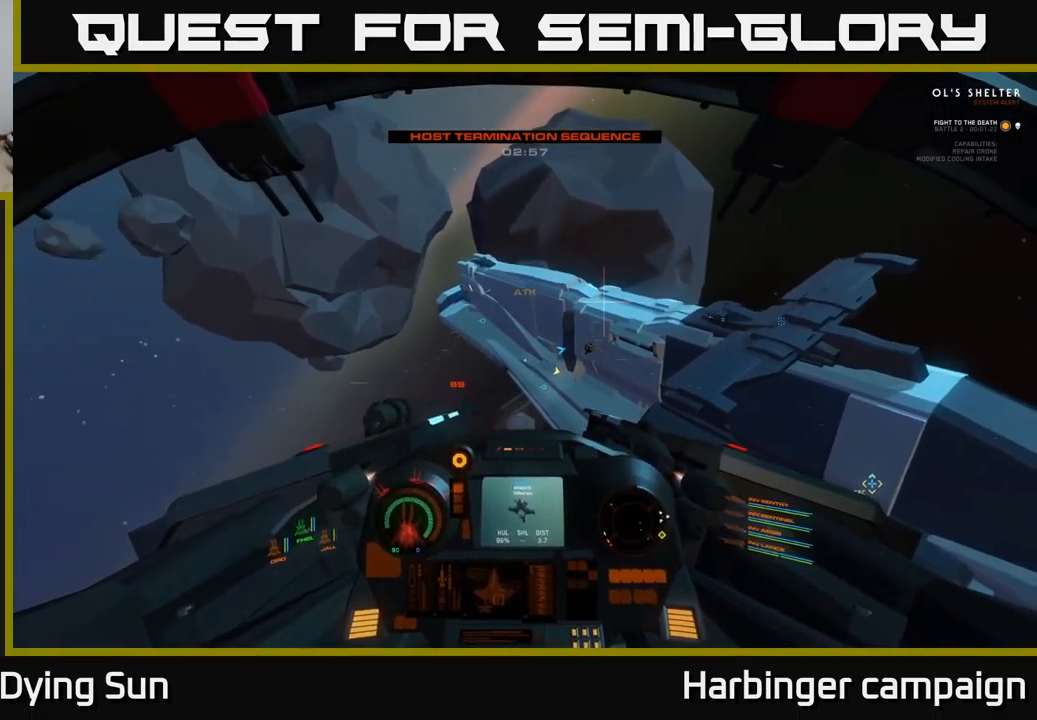
{"buttons": ["L2"], "left_stick": "center", "right_stick": "left", "events": [[33, "L2", "down"], [150, "L2", "up"], [200, "right_stick", "left"], [250, "L2", "down"], [383, "L2", "up"], [400, "right_stick", "center"], [467, "L2", "down"], [483, "right_stick", "left"]]}
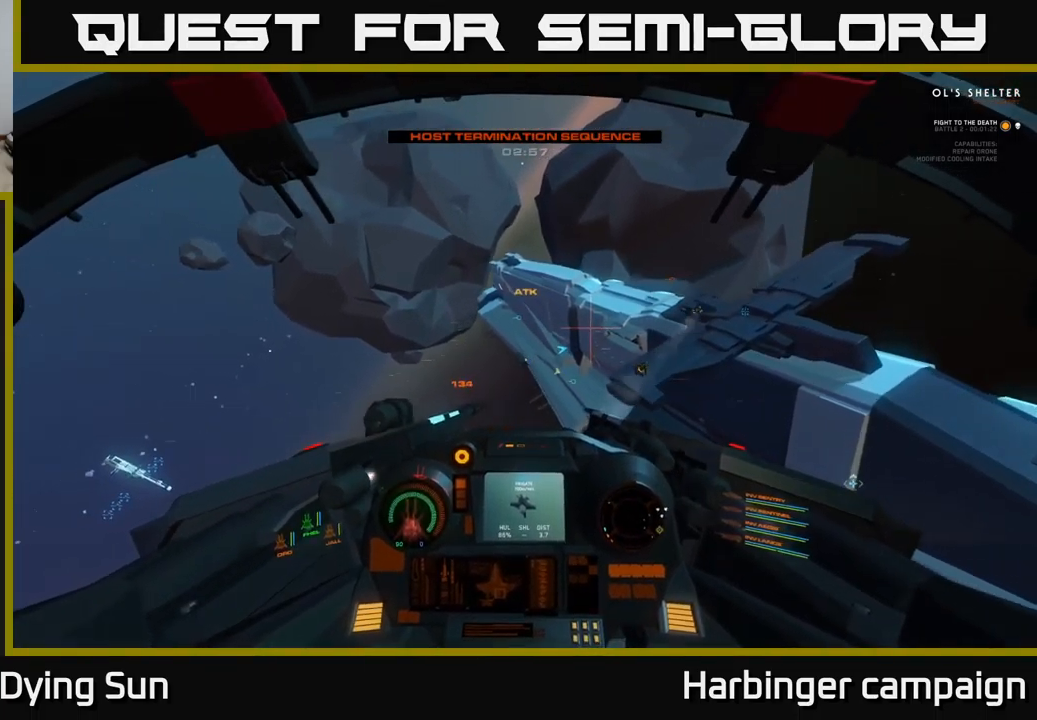
{"buttons": [], "left_stick": "down-left", "right_stick": "left", "events": [[83, "L2", "up"], [117, "right_stick", "center"], [233, "left_stick", "left"], [350, "left_stick", "center"], [433, "left_stick", "down-left"], [467, "right_stick", "left"]]}
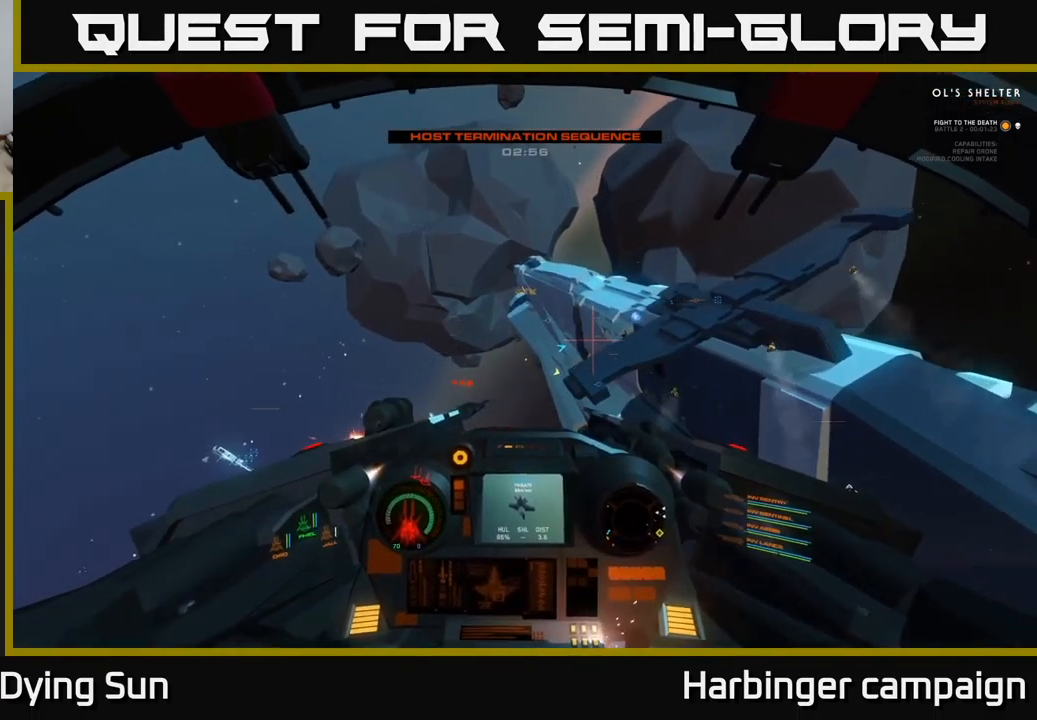
{"buttons": ["L2"], "left_stick": "center", "right_stick": "up-left", "events": [[67, "left_stick", "center"], [150, "left_stick", "down-left"], [300, "left_stick", "center"], [433, "L2", "down"], [433, "right_stick", "up-left"]]}
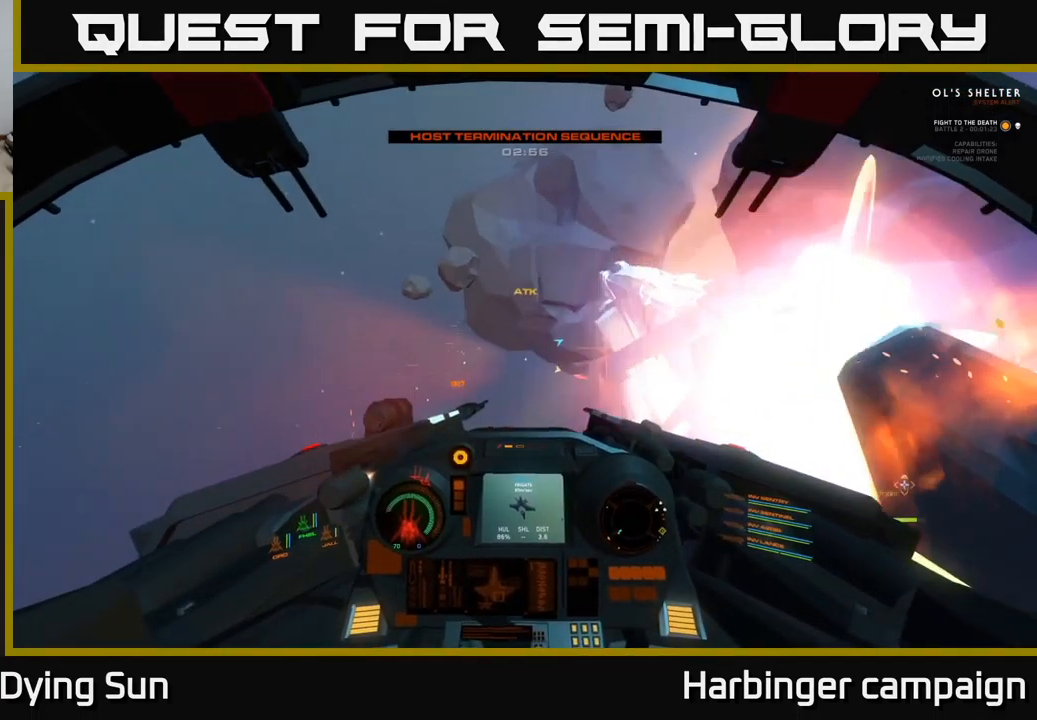
{"buttons": ["L2"], "left_stick": "center", "right_stick": "center", "events": [[67, "L2", "up"], [133, "right_stick", "left"], [300, "left_stick", "left"], [317, "right_stick", "up"], [400, "left_stick", "center"], [433, "L2", "down"], [450, "right_stick", "center"]]}
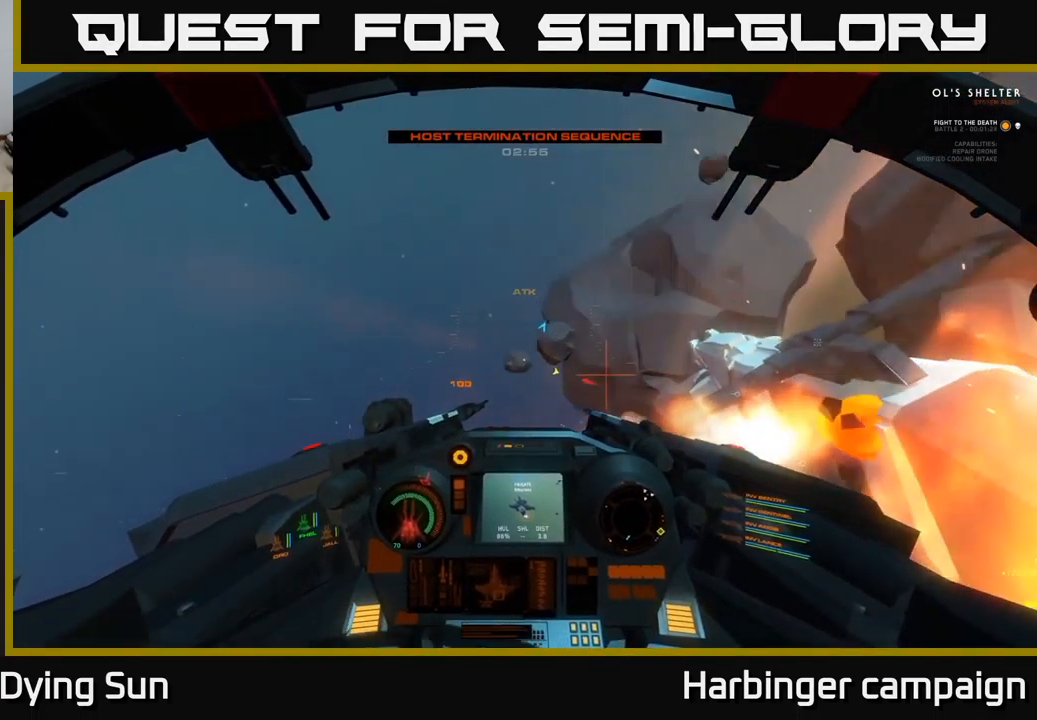
{"buttons": ["L2"], "left_stick": "center", "right_stick": "center", "events": [[217, "right_stick", "up-right"], [417, "right_stick", "center"]]}
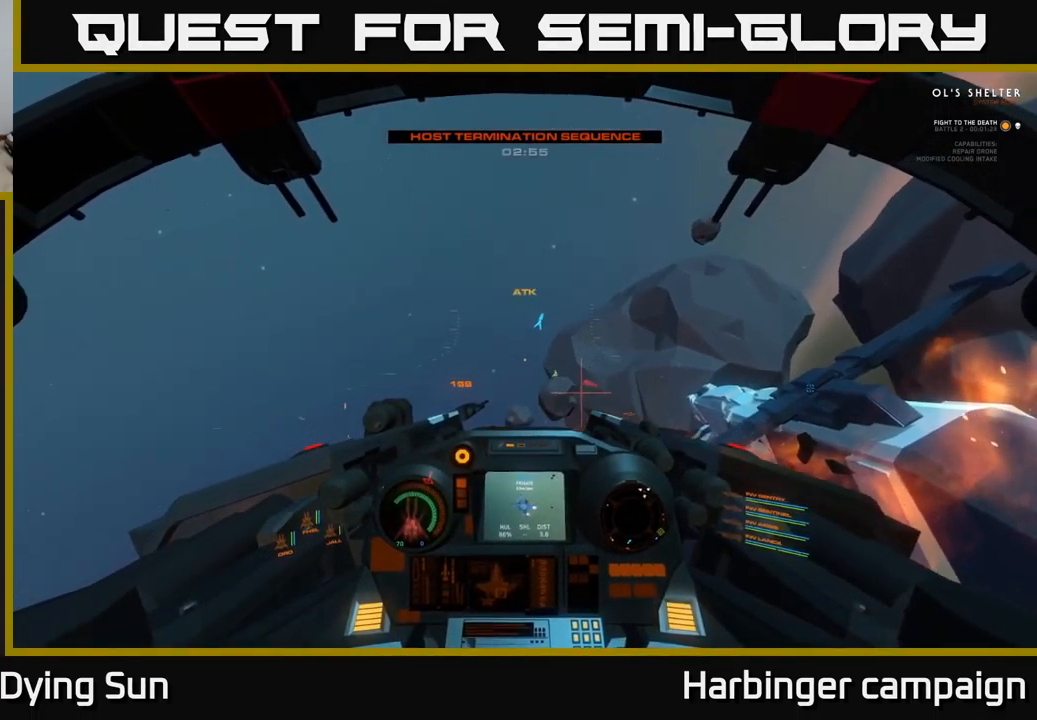
{"buttons": [], "left_stick": "center", "right_stick": "right", "events": [[233, "right_stick", "right"], [333, "L2", "up"]]}
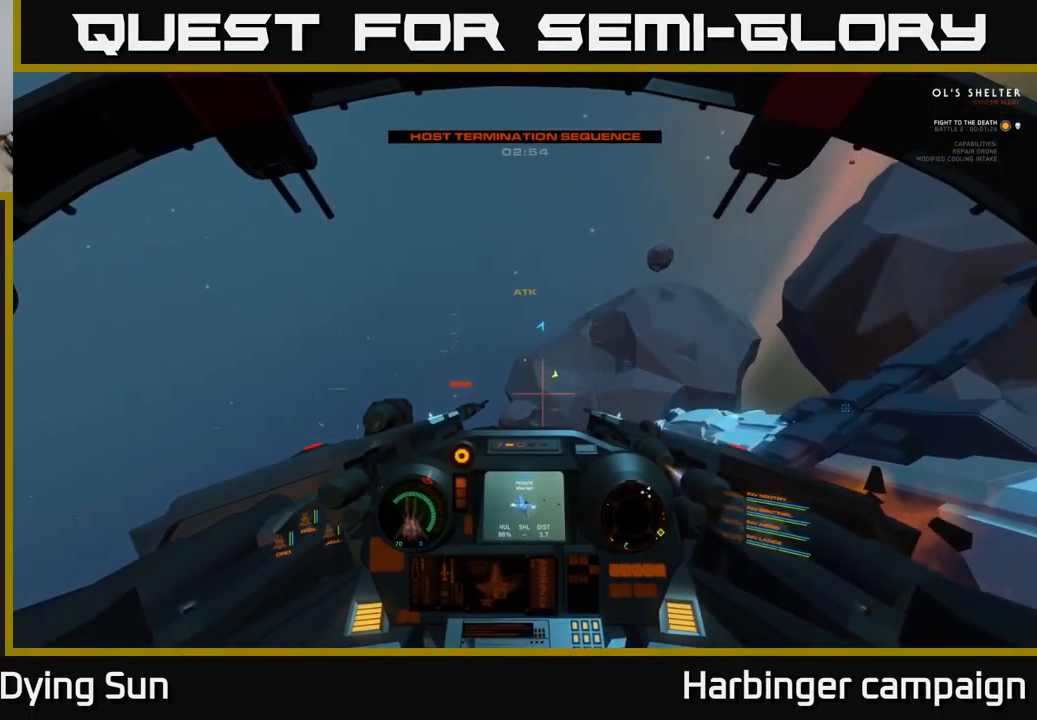
{"buttons": ["L1"], "left_stick": "center", "right_stick": "right", "events": [[167, "L1", "down"]]}
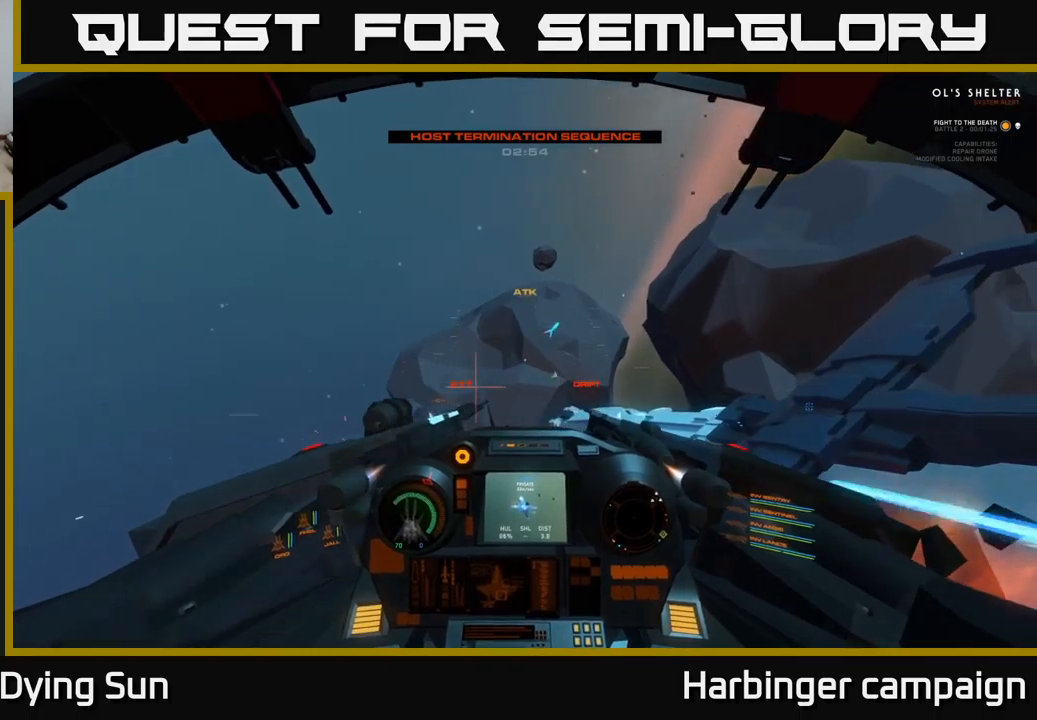
{"buttons": [], "left_stick": "center", "right_stick": "right", "events": [[100, "right_stick", "down-right"], [350, "right_stick", "right"], [417, "L1", "up"]]}
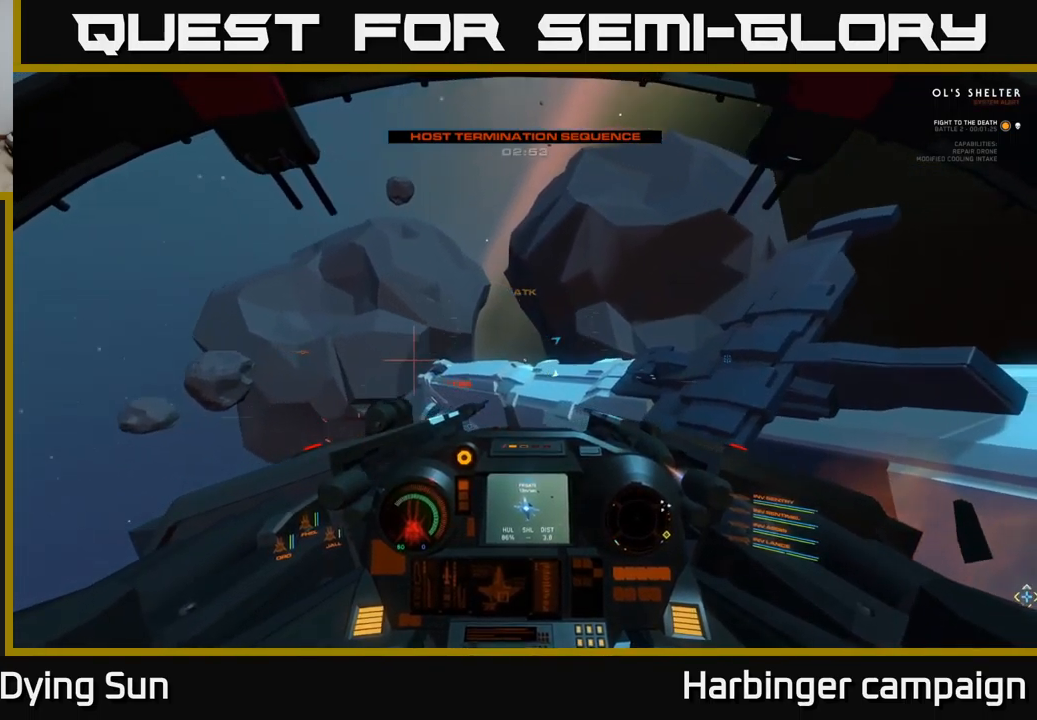
{"buttons": [], "left_stick": "left", "right_stick": "left", "events": [[367, "right_stick", "center"], [434, "left_stick", "left"], [450, "right_stick", "left"]]}
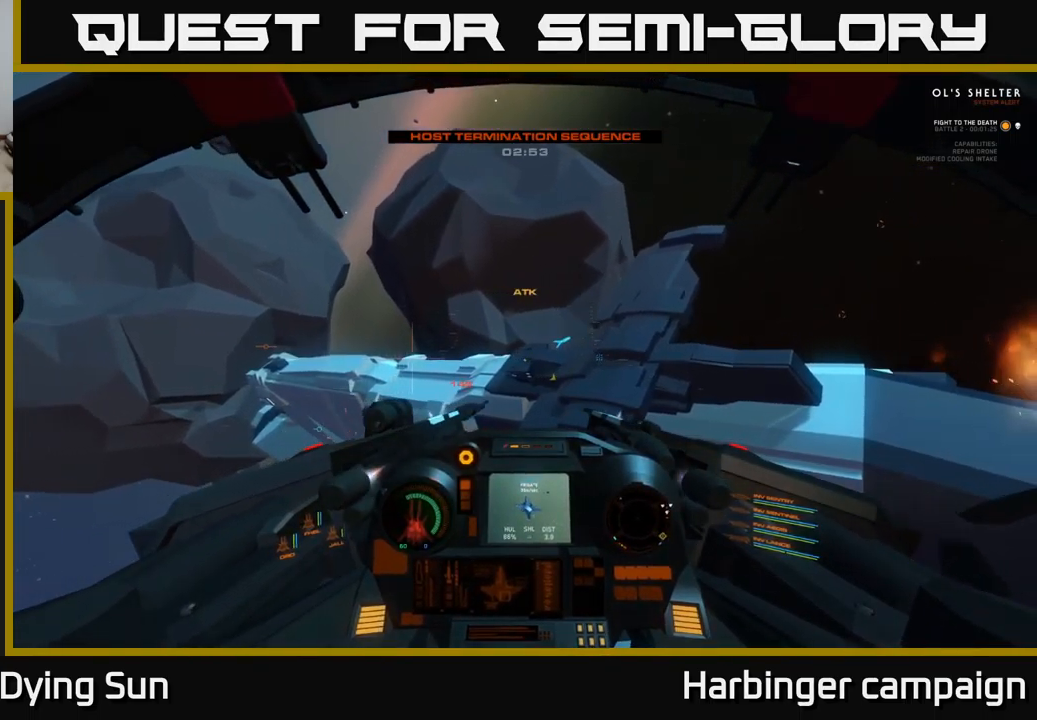
{"buttons": [], "left_stick": "center", "right_stick": "center", "events": [[50, "left_stick", "center"], [167, "R2", "down"], [300, "R2", "up"], [467, "right_stick", "center"]]}
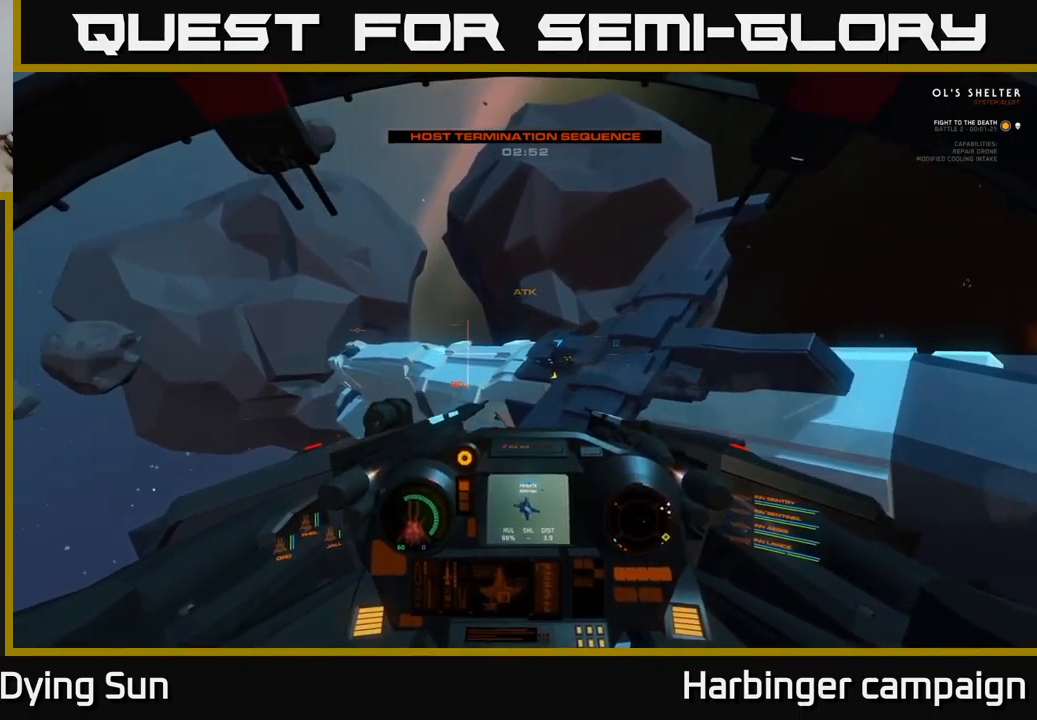
{"buttons": [], "left_stick": "up-left", "right_stick": "center", "events": [[167, "left_stick", "left"], [267, "right_stick", "left"], [284, "left_stick", "center"], [417, "left_stick", "up-left"], [467, "right_stick", "center"]]}
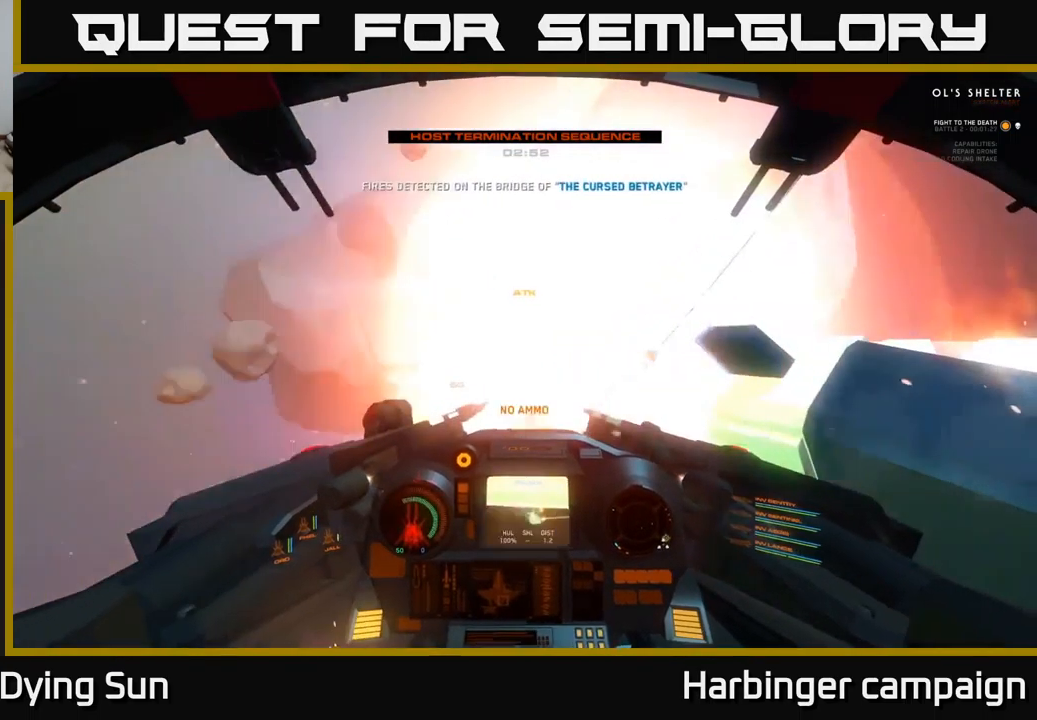
{"buttons": ["L2", "L3"], "left_stick": "center", "right_stick": "left", "events": [[34, "left_stick", "center"], [100, "right_stick", "left"], [117, "L2", "down"], [250, "L2", "up"], [284, "right_stick", "center"], [350, "L2", "down"], [450, "right_stick", "left"], [484, "L3", "down"]]}
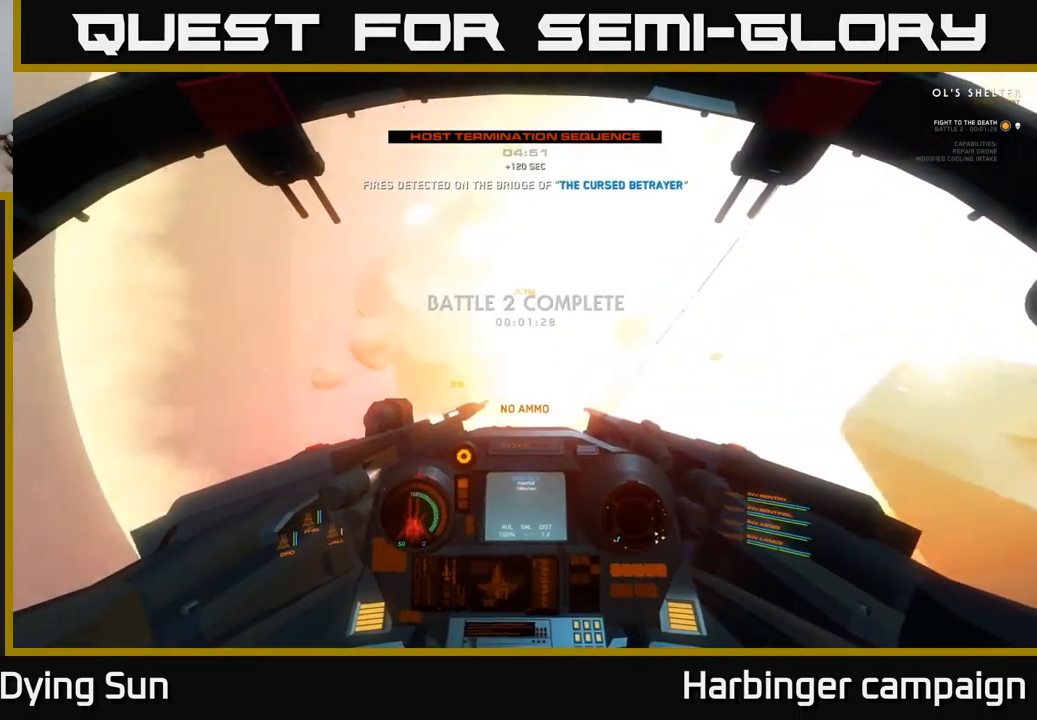
{"buttons": ["L2"], "left_stick": "center", "right_stick": "up", "events": [[167, "left_stick", "up-left"], [184, "right_stick", "center"], [267, "L3", "up"], [267, "right_stick", "up"], [334, "L2", "up"], [350, "left_stick", "center"], [467, "L2", "down"]]}
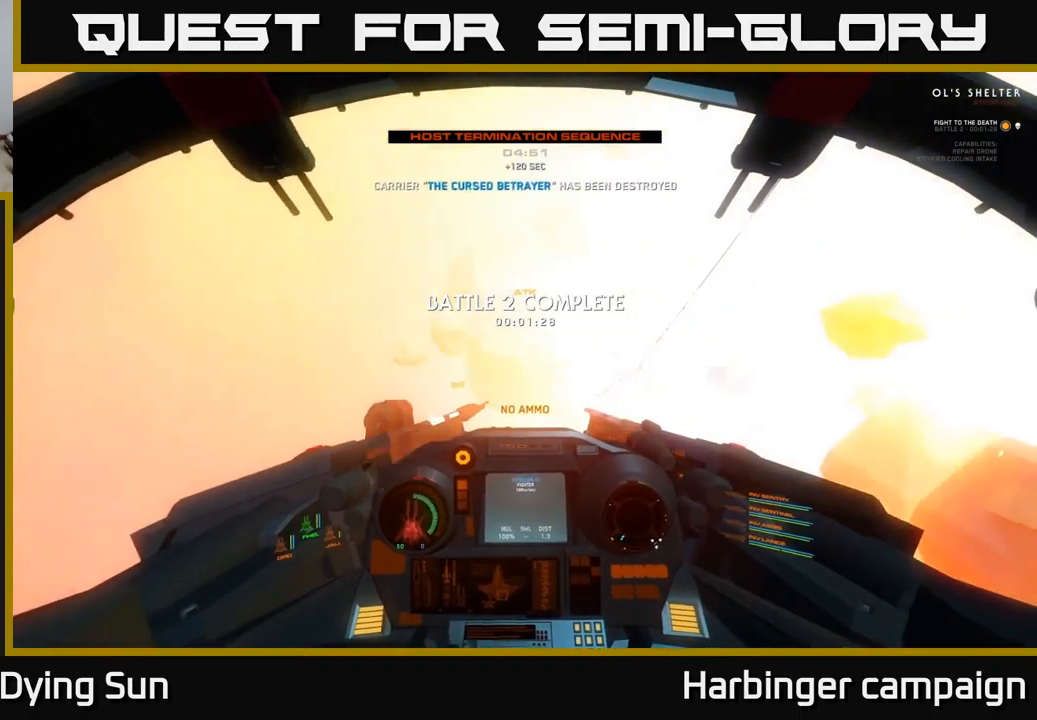
{"buttons": ["L2"], "left_stick": "center", "right_stick": "center", "events": [[50, "right_stick", "up-left"], [384, "right_stick", "center"]]}
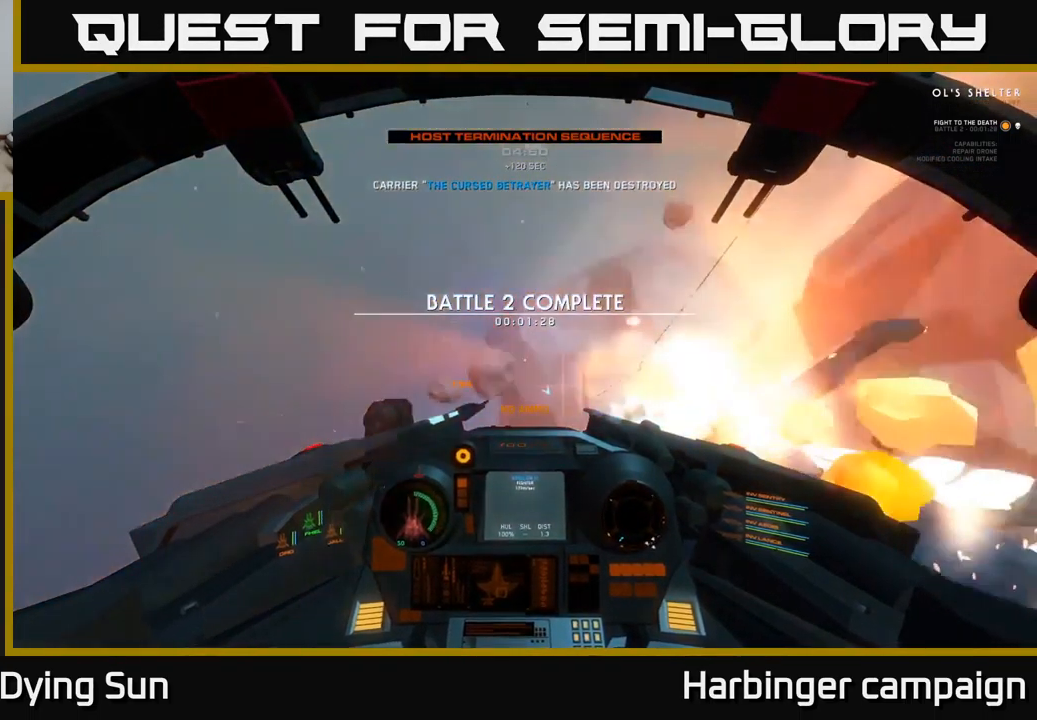
{"buttons": ["L2"], "left_stick": "center", "right_stick": "center", "events": [[34, "Y", "down"], [100, "Y", "up"], [367, "right_stick", "up-left"], [400, "L2", "up"], [467, "right_stick", "center"], [484, "L2", "down"]]}
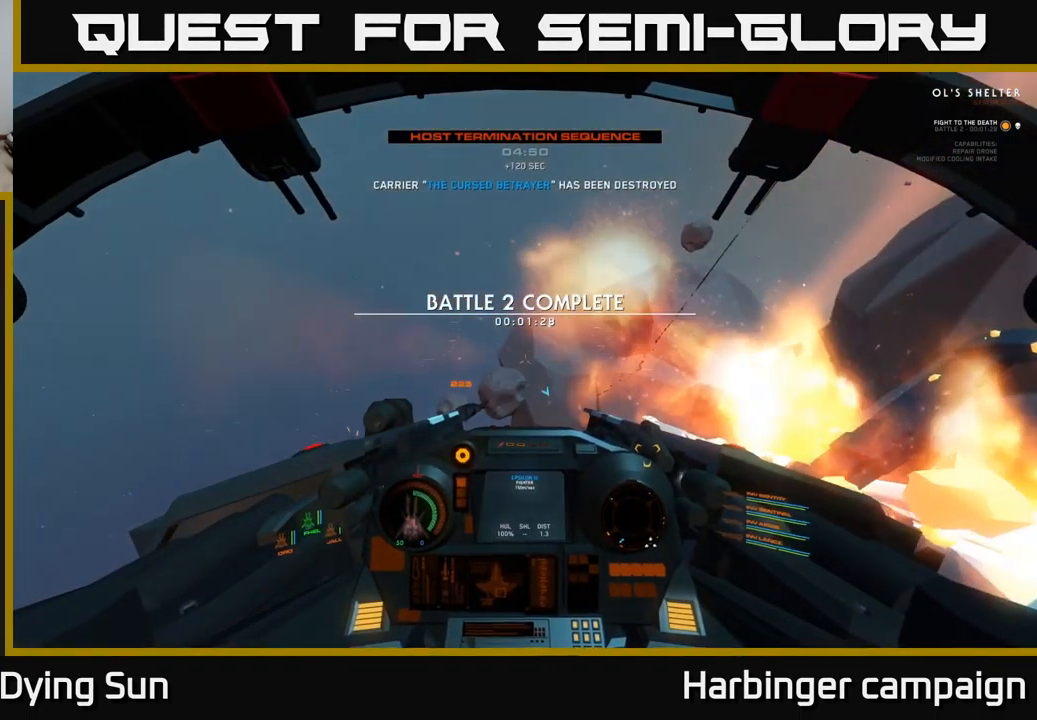
{"buttons": ["L2"], "left_stick": "center", "right_stick": "right", "events": [[17, "right_stick", "right"], [334, "right_stick", "center"], [450, "right_stick", "right"]]}
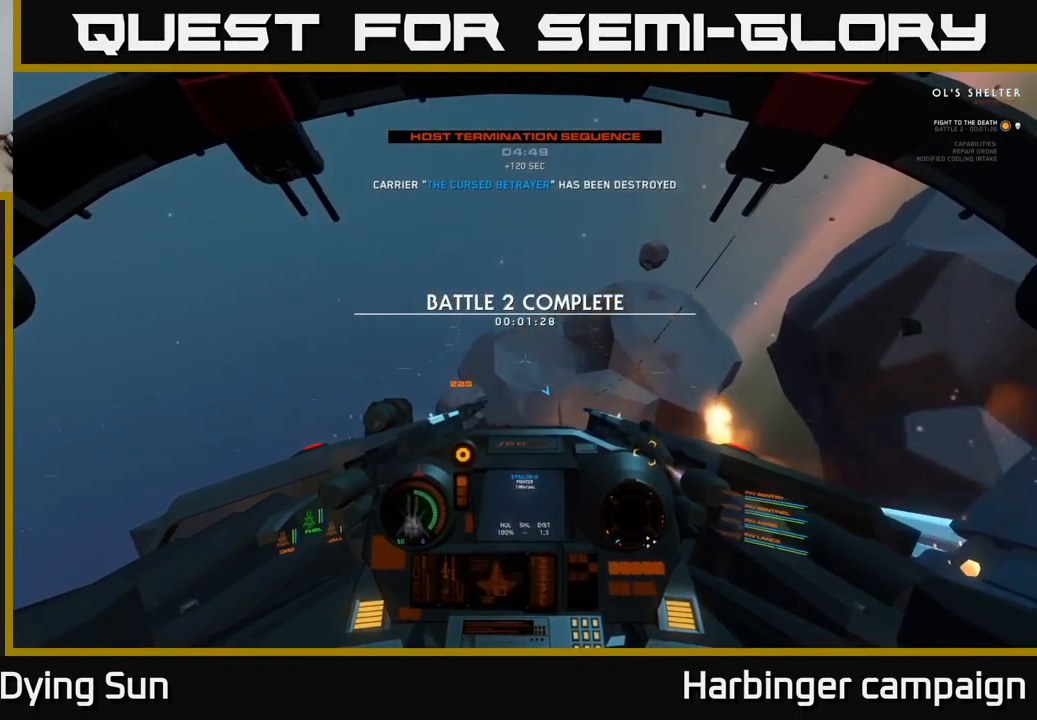
{"buttons": ["L2", "R3"], "left_stick": "center", "right_stick": "right", "events": [[250, "R3", "down"]]}
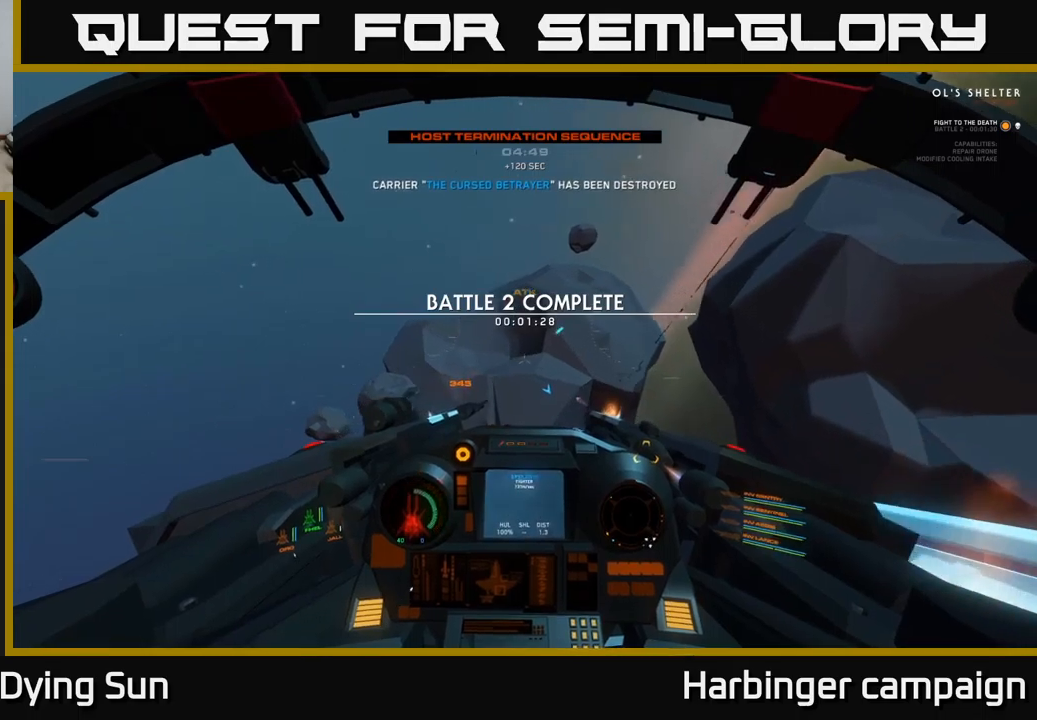
{"buttons": ["L2", "R3"], "left_stick": "center", "right_stick": "up-right", "events": [[500, "right_stick", "up-right"]]}
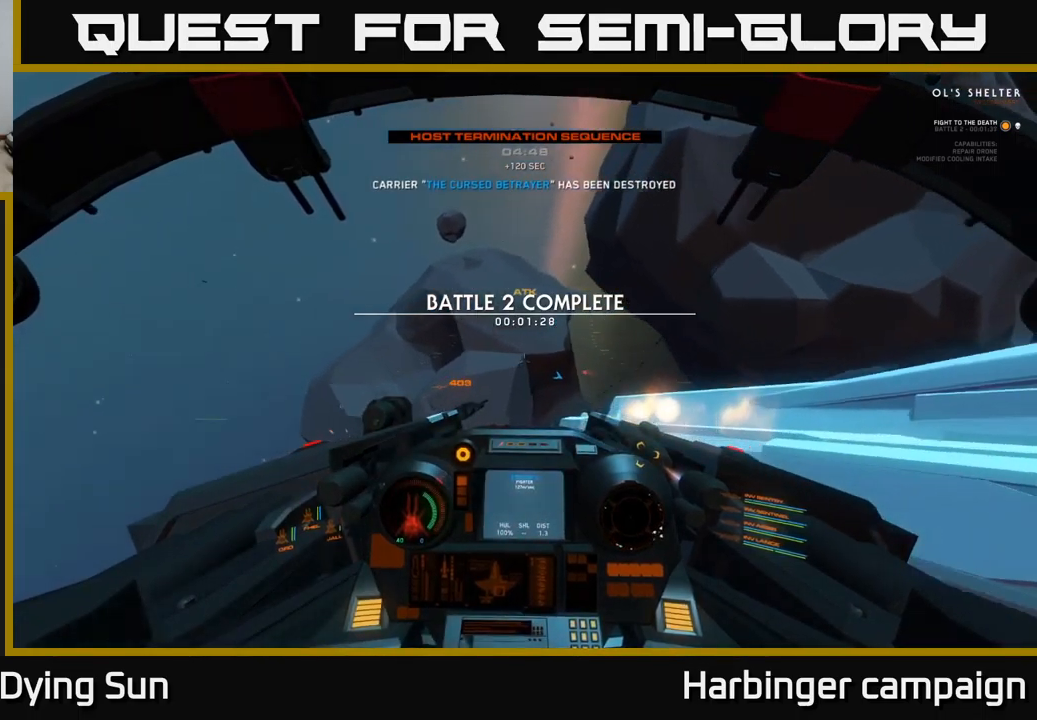
{"buttons": ["L1"], "left_stick": "center", "right_stick": "up", "events": [[233, "R3", "up"], [250, "right_stick", "up"], [266, "L2", "up"], [366, "L1", "down"]]}
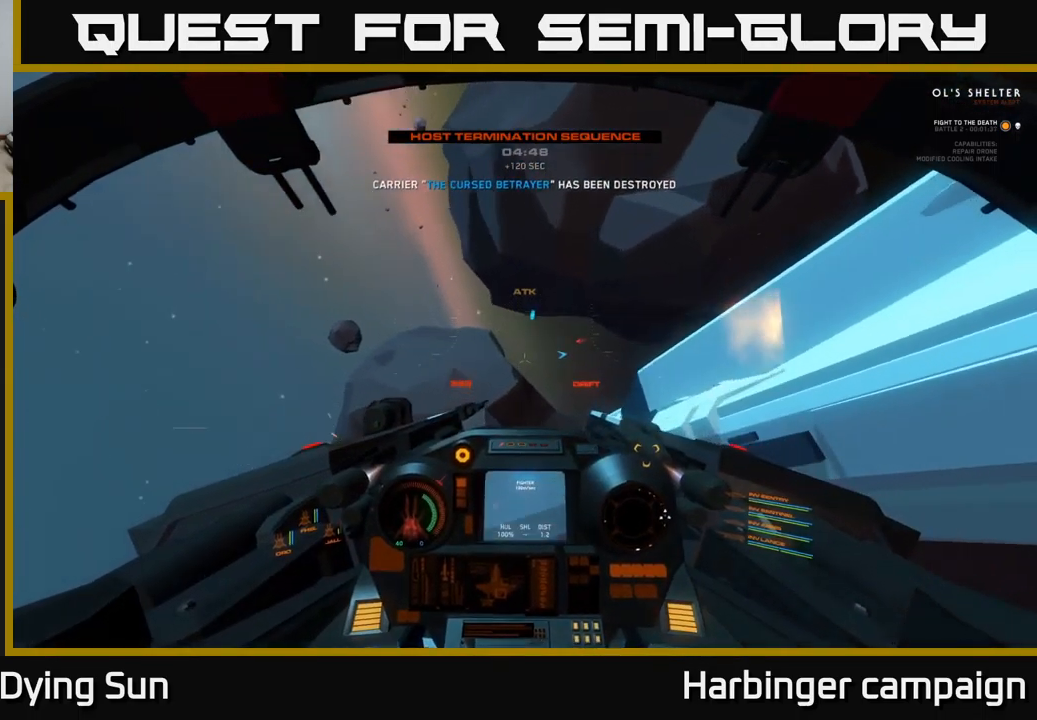
{"buttons": ["L2"], "left_stick": "center", "right_stick": "up-right", "events": [[183, "L1", "up"], [250, "L2", "down"], [300, "right_stick", "up-right"]]}
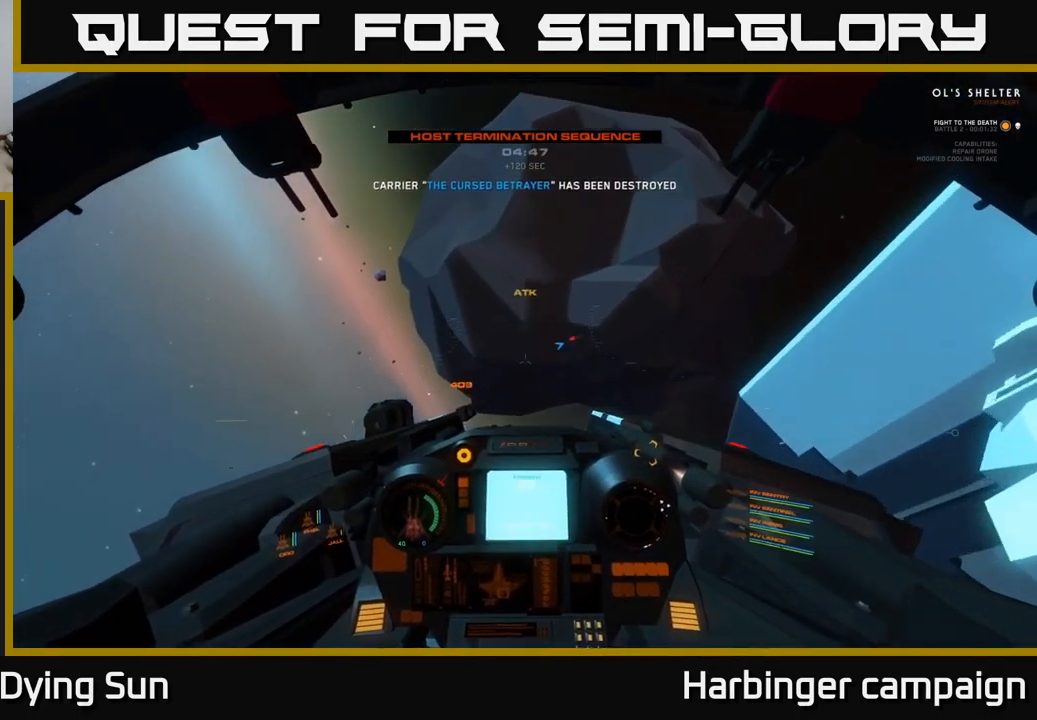
{"buttons": ["L2", "R3"], "left_stick": "center", "right_stick": "up-right", "events": [[500, "R3", "down"]]}
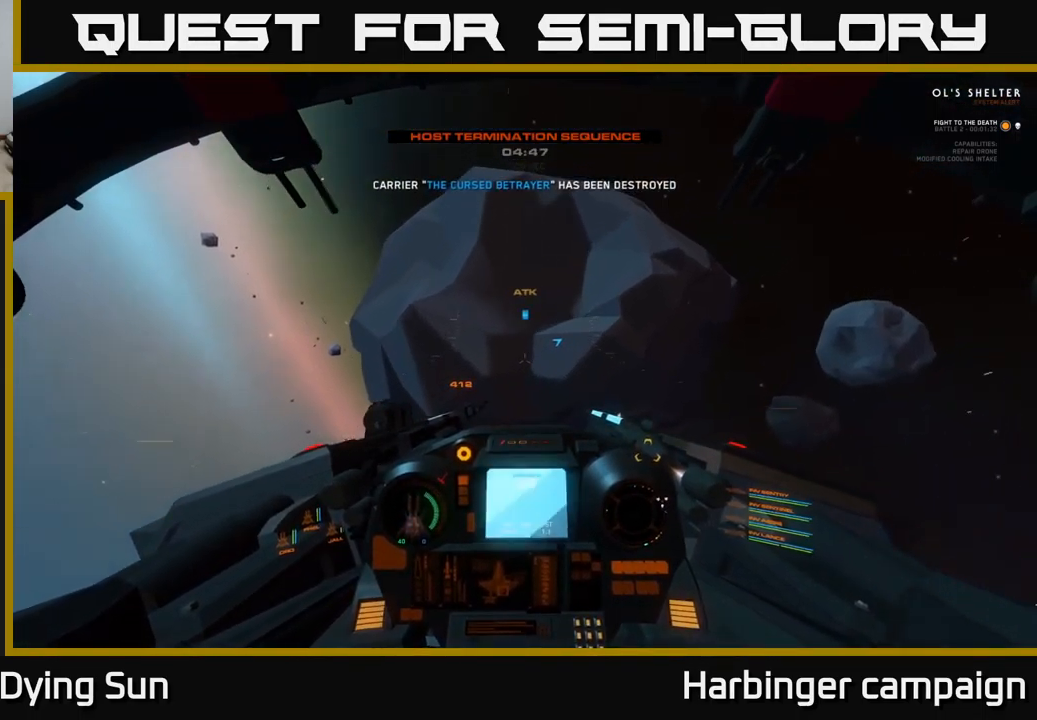
{"buttons": ["L1", "L2", "R3"], "left_stick": "center", "right_stick": "up", "events": [[150, "L1", "down"], [183, "right_stick", "up"]]}
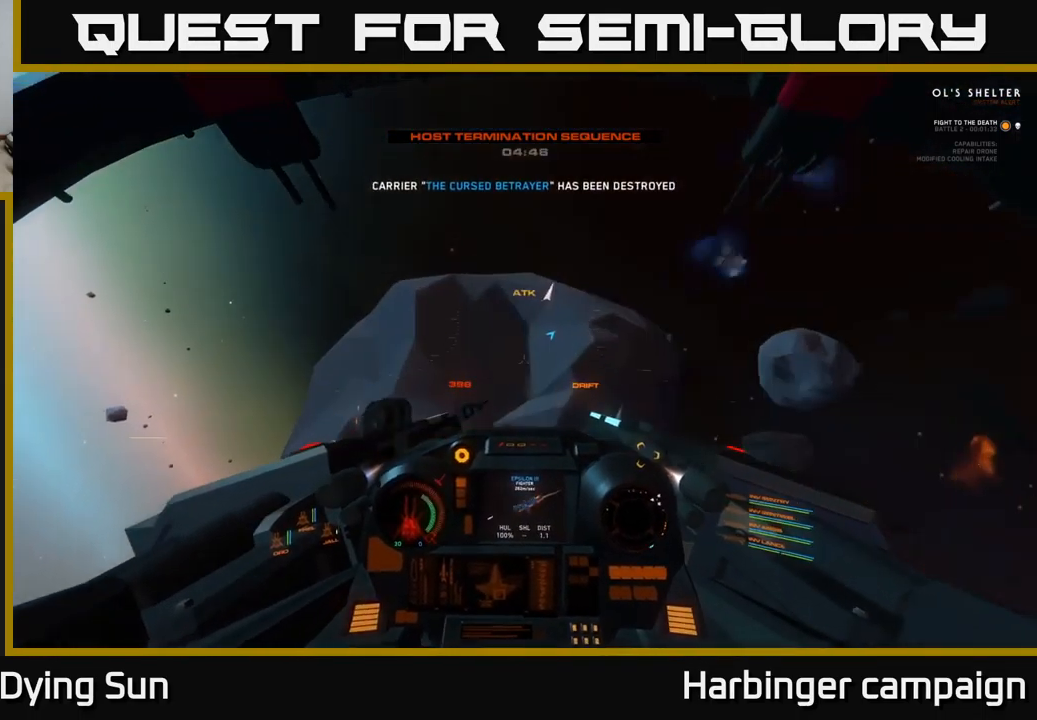
{"buttons": ["L2", "R3"], "left_stick": "center", "right_stick": "up", "events": [[333, "L1", "up"], [333, "L2", "up"], [483, "L2", "down"]]}
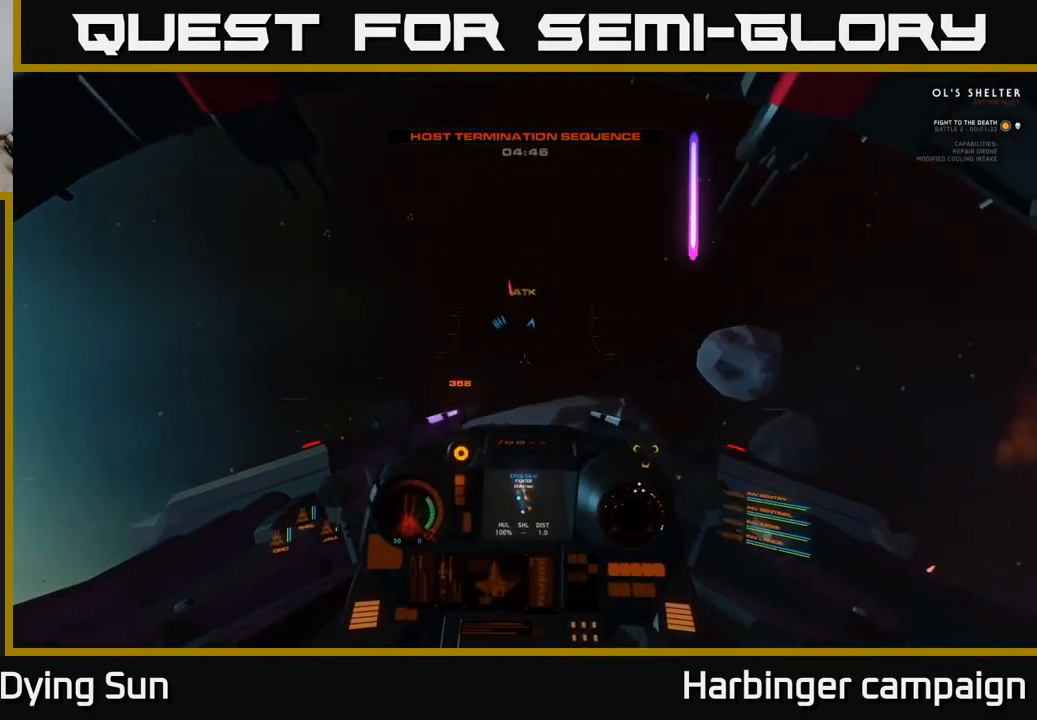
{"buttons": ["L2"], "left_stick": "center", "right_stick": "up-left", "events": [[50, "R3", "up"], [416, "right_stick", "up-left"]]}
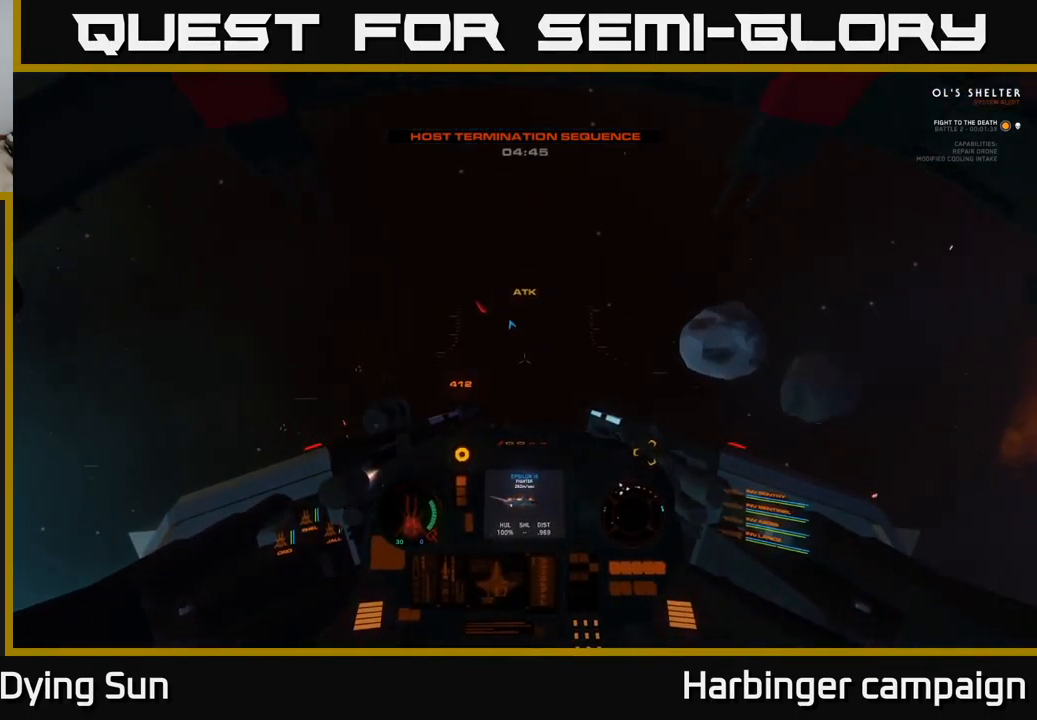
{"buttons": ["L2", "L3"], "left_stick": "center", "right_stick": "up-left", "events": [[350, "L3", "down"]]}
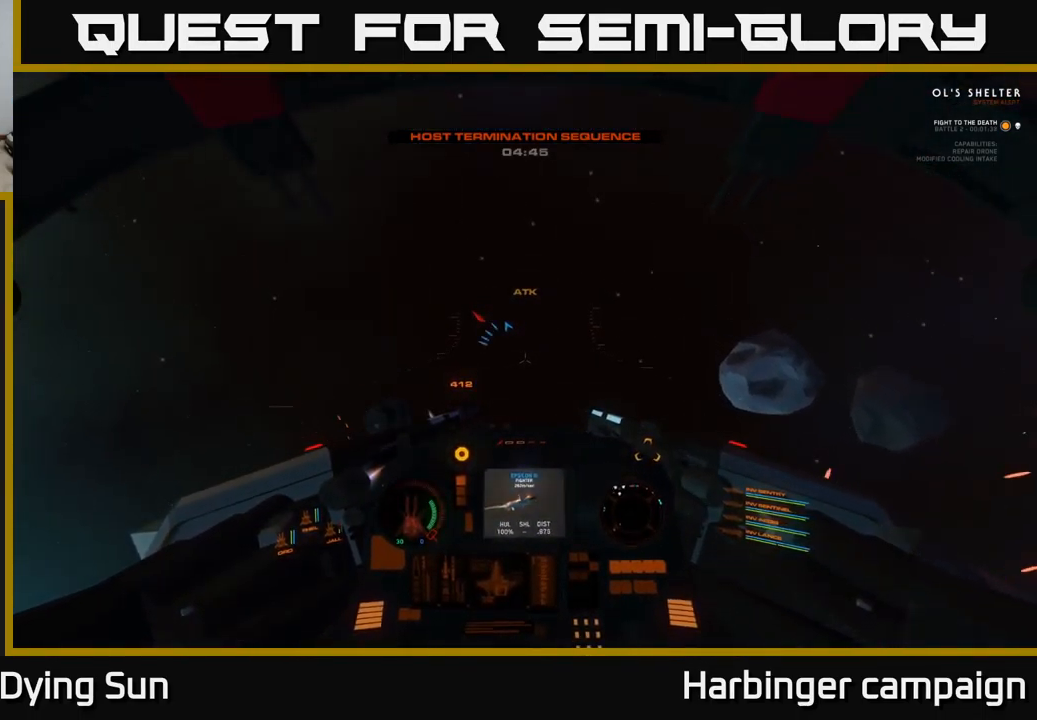
{"buttons": ["L2"], "left_stick": "center", "right_stick": "up", "events": [[483, "L3", "up"], [500, "right_stick", "up"]]}
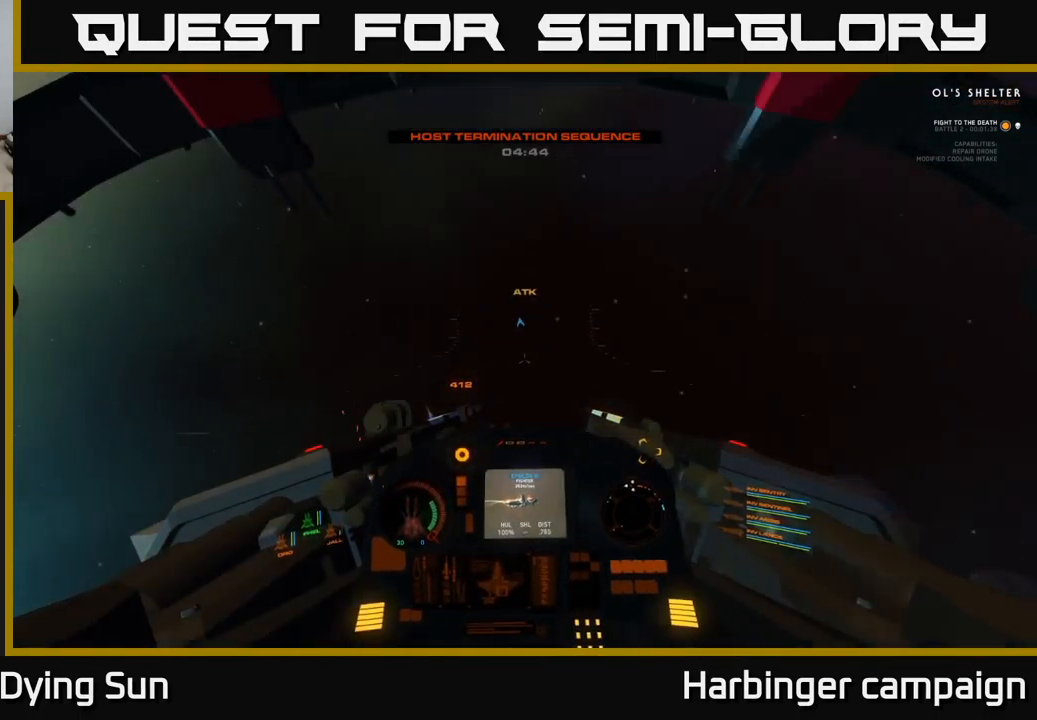
{"buttons": ["L2"], "left_stick": "center", "right_stick": "up", "events": []}
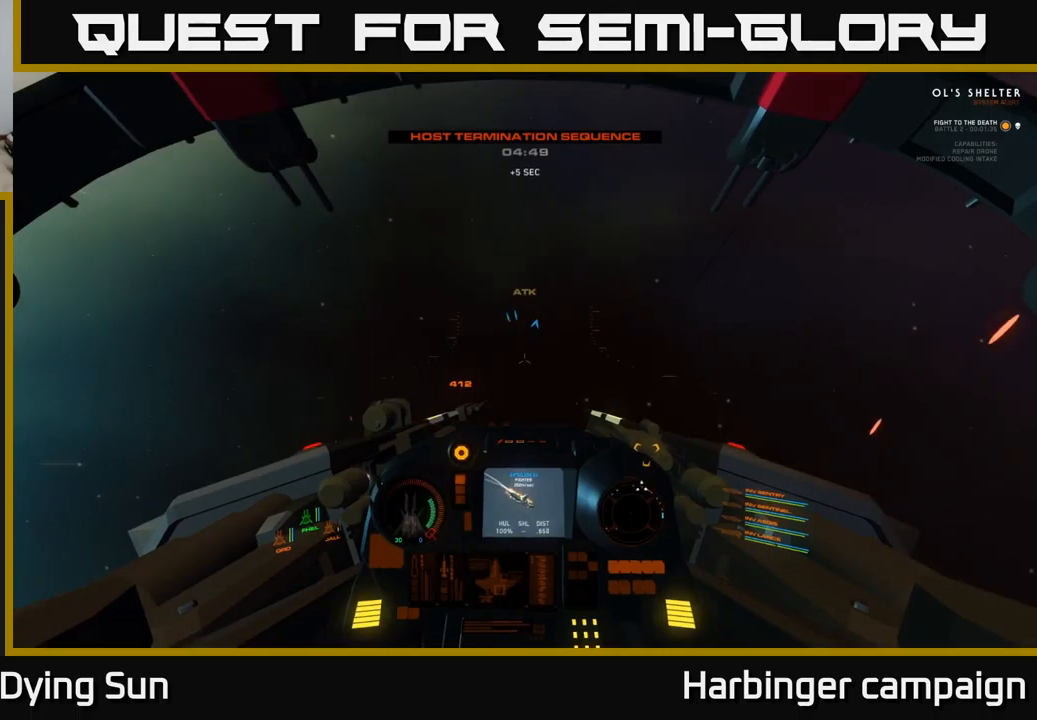
{"buttons": ["L2"], "left_stick": "center", "right_stick": "up", "events": []}